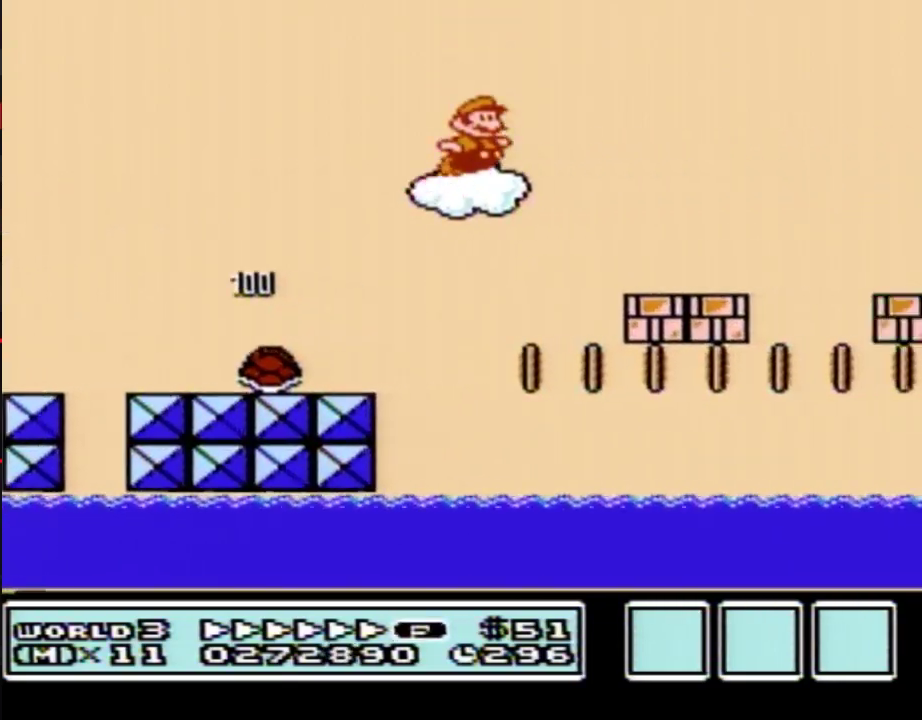
Gameplay with a controller (Nintendo layout); each line is a JSON object with the inputs held at the frame after it. "events" lists button and stick changes between this image and that frame as [ms after this image, input, new state], when the widget could be followed in between. Not read: L3 R3.
{"buttons": ["B", "DPAD_RIGHT"], "events": [[50, "A", "up"]]}
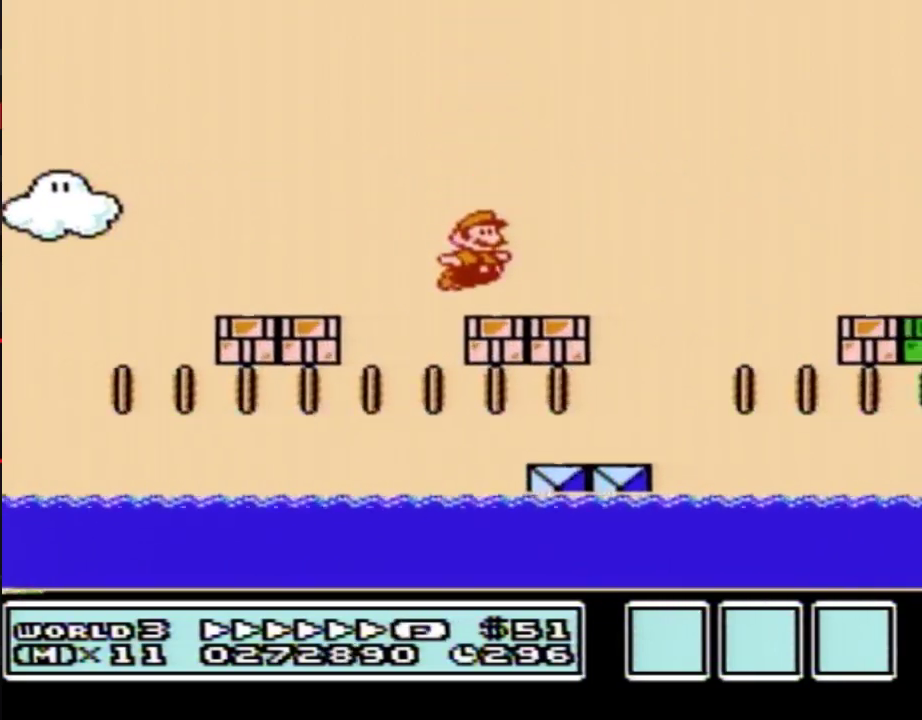
{"buttons": ["B", "DPAD_RIGHT"], "events": [[100, "A", "down"], [483, "A", "up"]]}
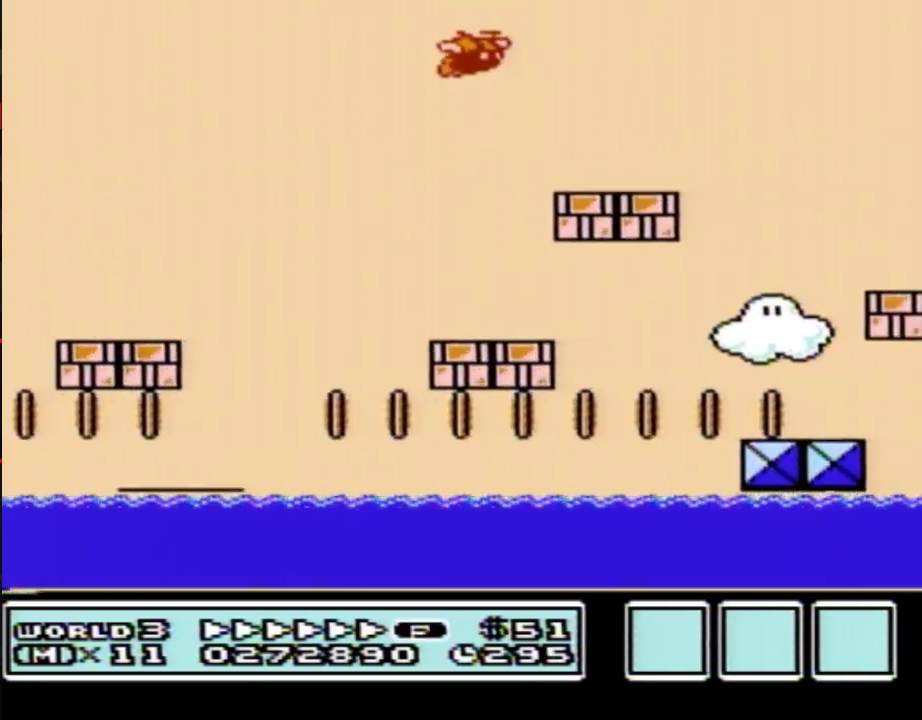
{"buttons": ["B", "DPAD_RIGHT"]}
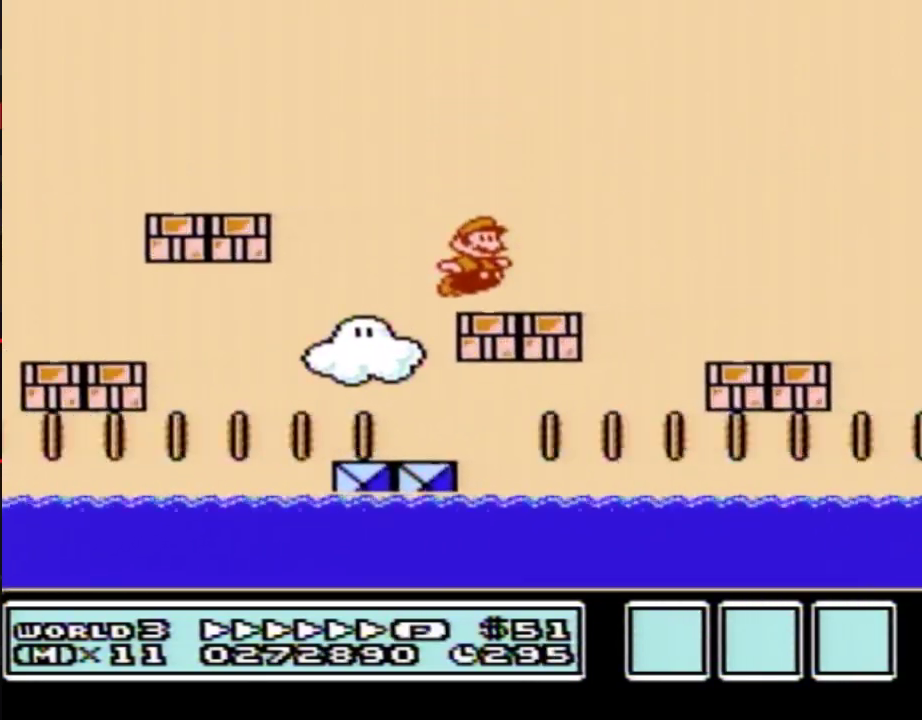
{"buttons": ["B", "DPAD_RIGHT"], "events": [[67, "A", "down"], [417, "A", "up"]]}
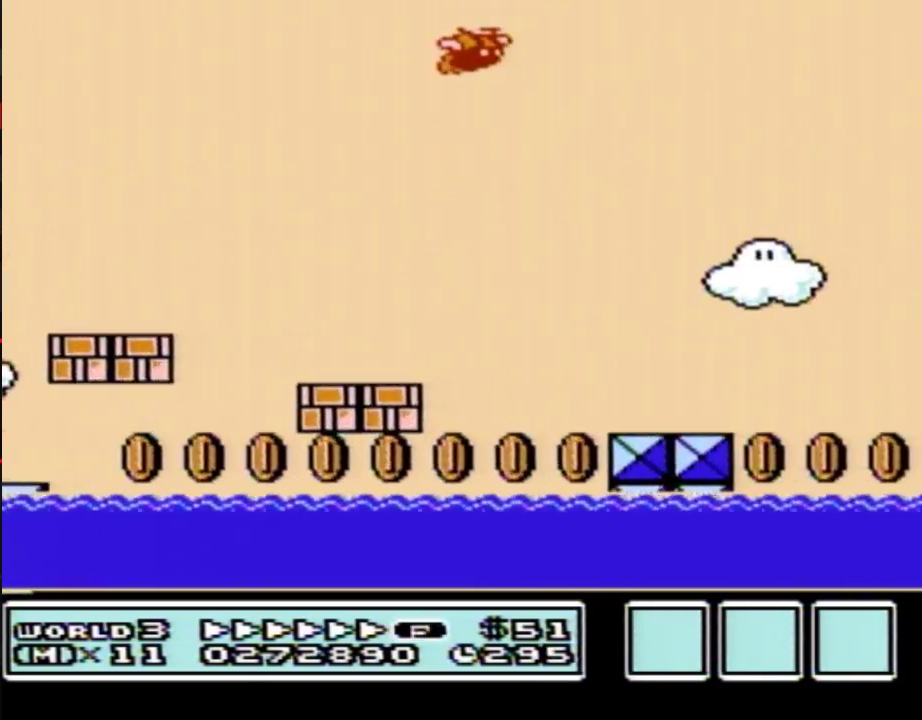
{"buttons": ["B", "DPAD_RIGHT"]}
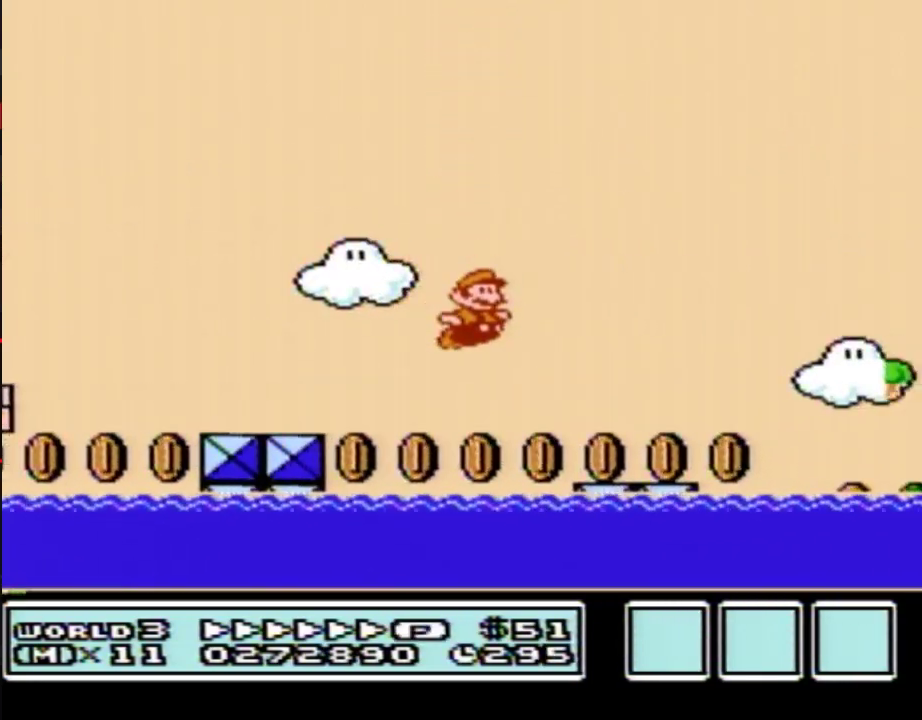
{"buttons": ["A", "B", "DPAD_RIGHT"], "events": [[283, "A", "down"]]}
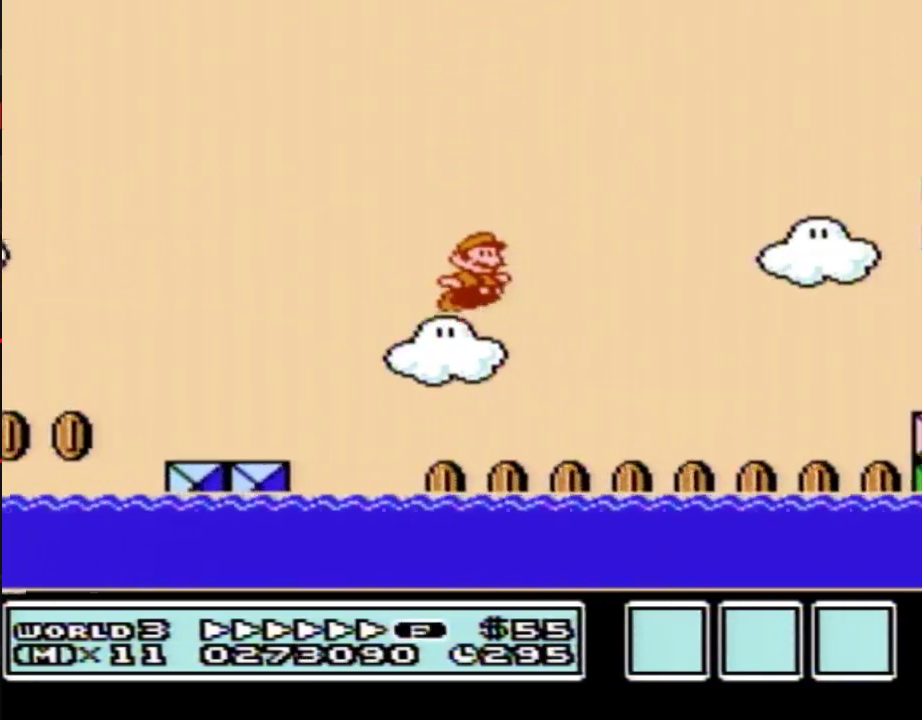
{"buttons": ["B", "DPAD_RIGHT"], "events": [[150, "A", "up"]]}
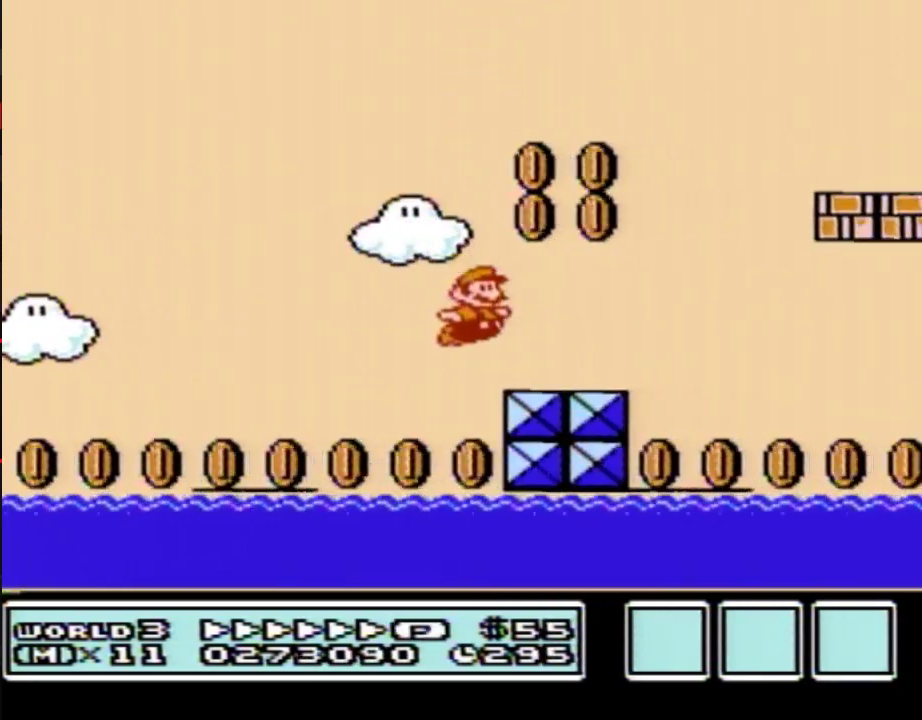
{"buttons": ["B", "DPAD_RIGHT"], "events": [[100, "DPAD_LEFT", "down"], [100, "DPAD_RIGHT", "up"], [133, "A", "down"], [333, "DPAD_LEFT", "up"], [333, "DPAD_RIGHT", "down"], [417, "A", "up"]]}
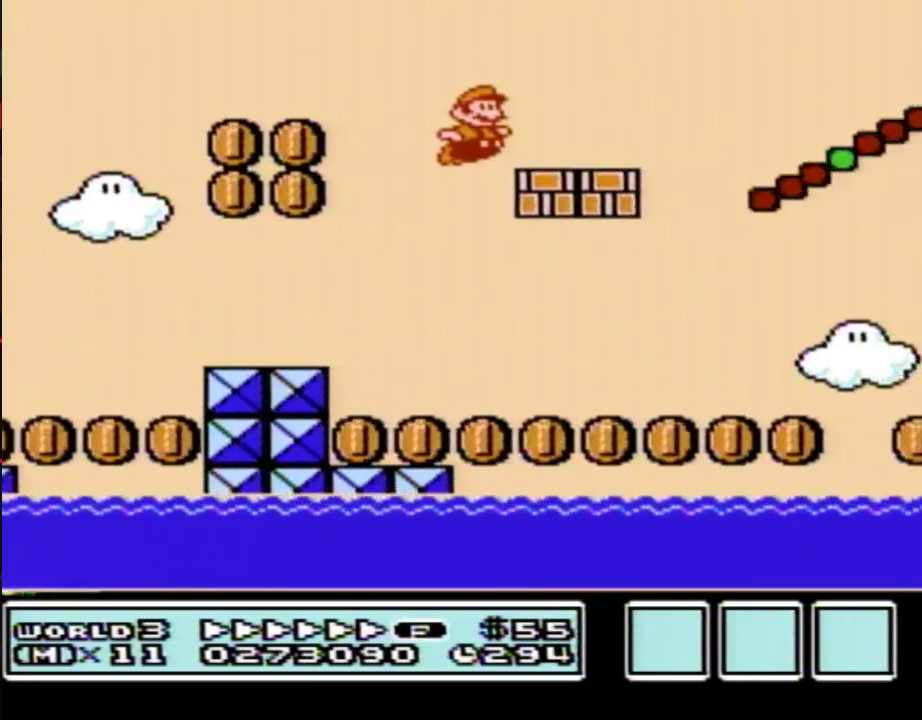
{"buttons": ["B", "DPAD_RIGHT"], "events": [[233, "A", "down"], [483, "A", "up"]]}
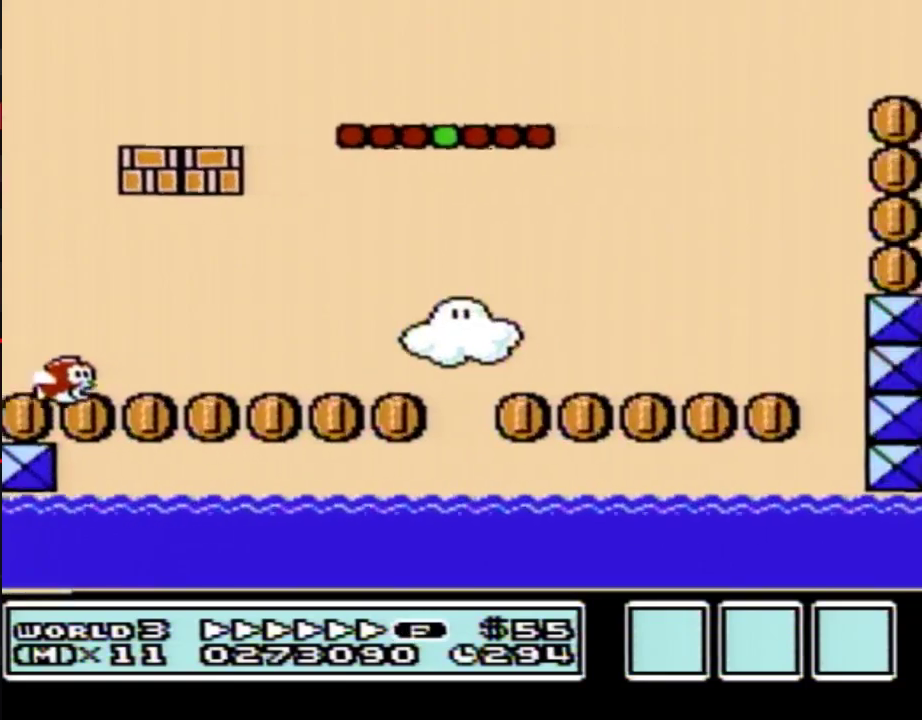
{"buttons": ["B", "DPAD_RIGHT"]}
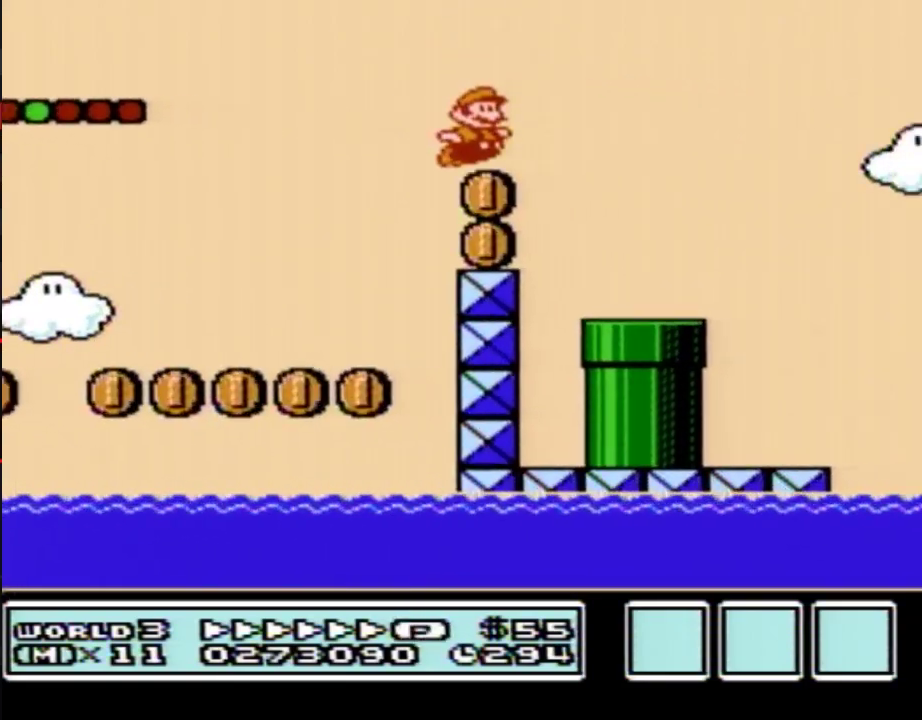
{"buttons": ["B"], "events": [[83, "DPAD_DOWN", "down"], [83, "DPAD_LEFT", "down"], [83, "DPAD_RIGHT", "up"], [217, "DPAD_LEFT", "up"], [500, "DPAD_DOWN", "up"]]}
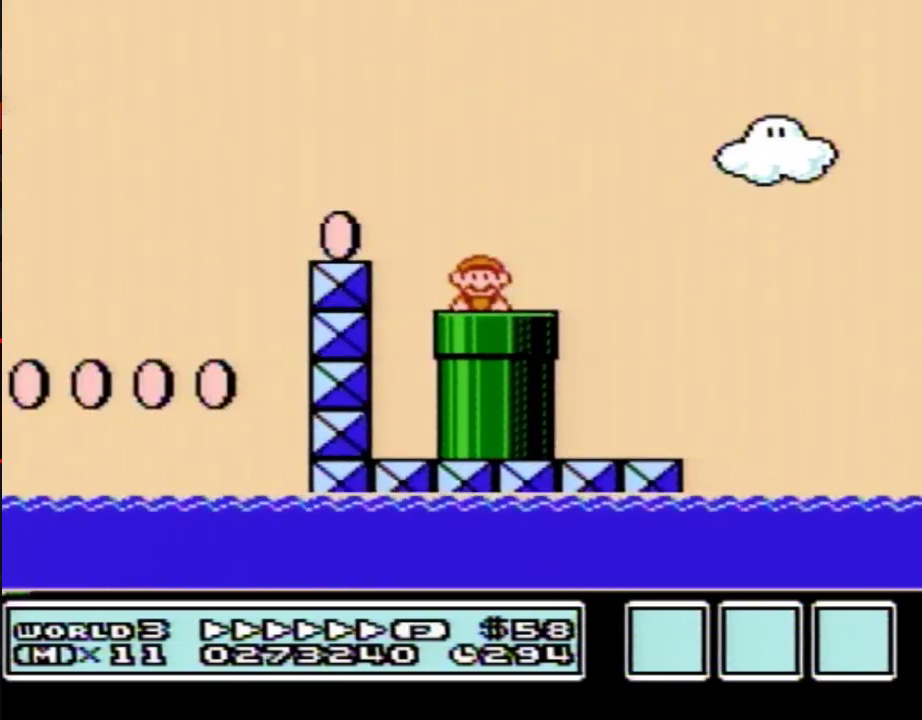
{"buttons": ["B", "DPAD_RIGHT"], "events": [[400, "DPAD_RIGHT", "down"]]}
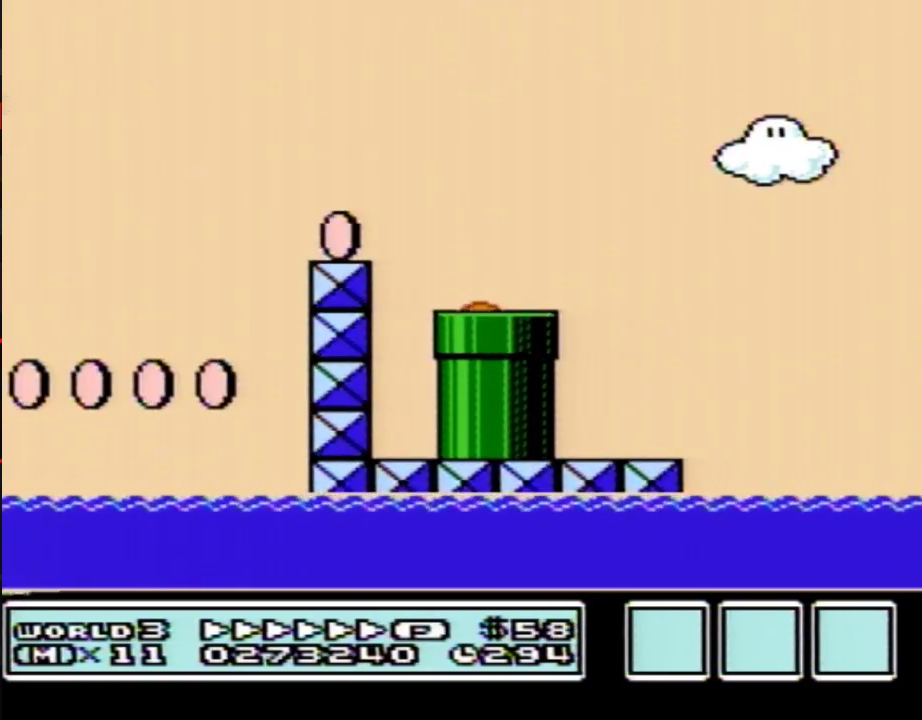
{"buttons": ["B", "DPAD_RIGHT"]}
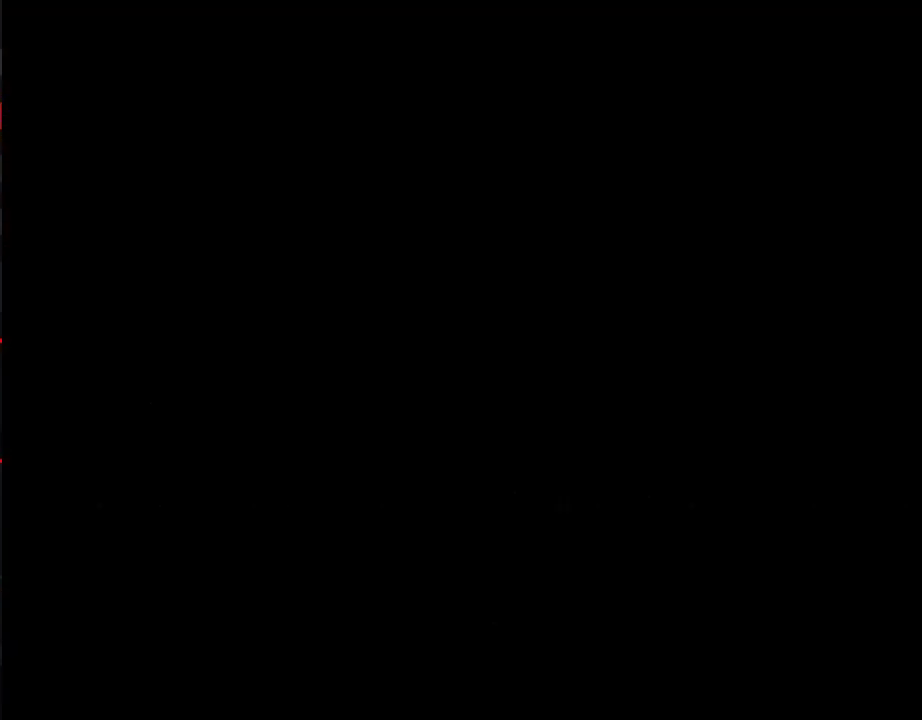
{"buttons": ["B", "DPAD_RIGHT"]}
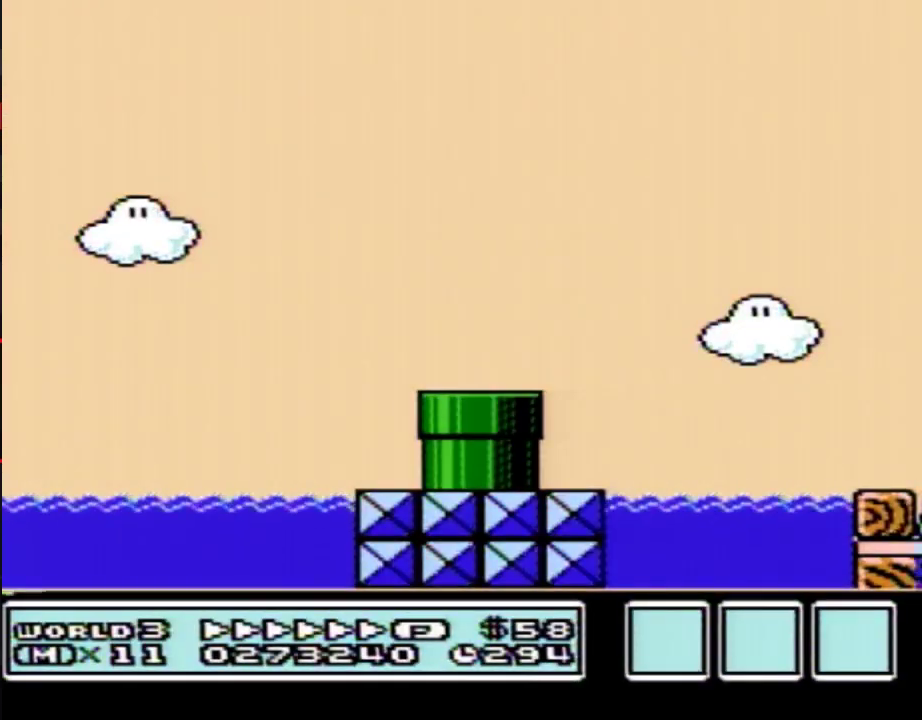
{"buttons": ["B", "DPAD_RIGHT"]}
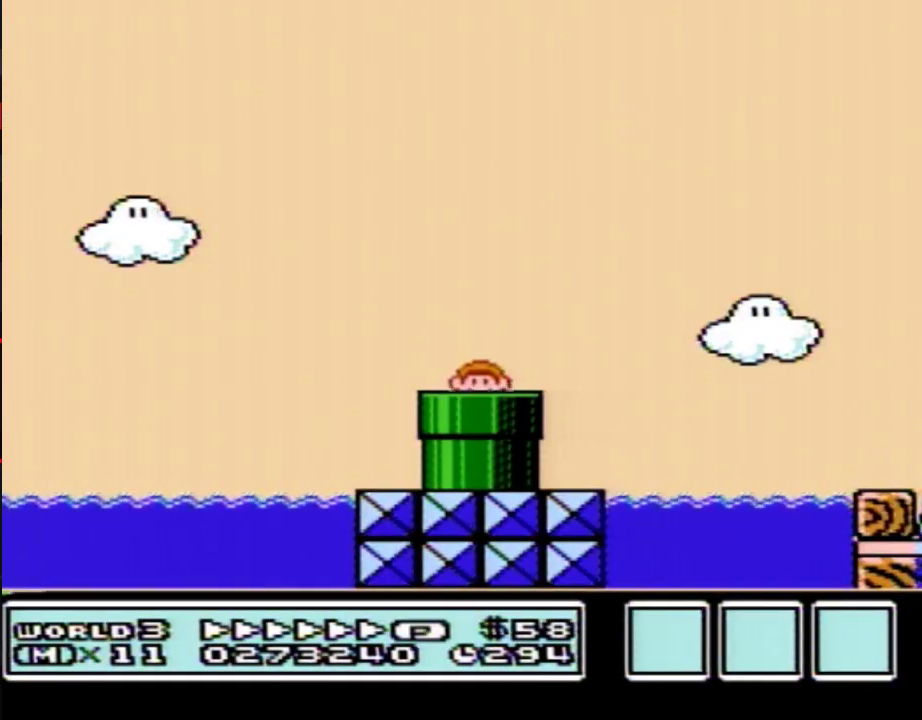
{"buttons": ["B", "DPAD_RIGHT"]}
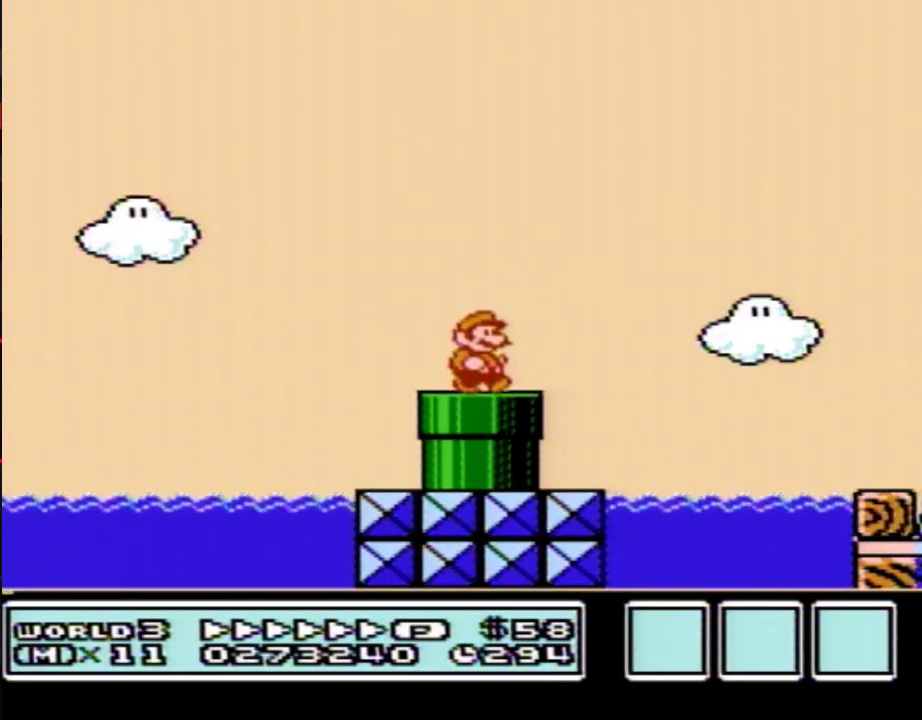
{"buttons": ["A", "B", "DPAD_RIGHT"], "events": [[150, "A", "down"]]}
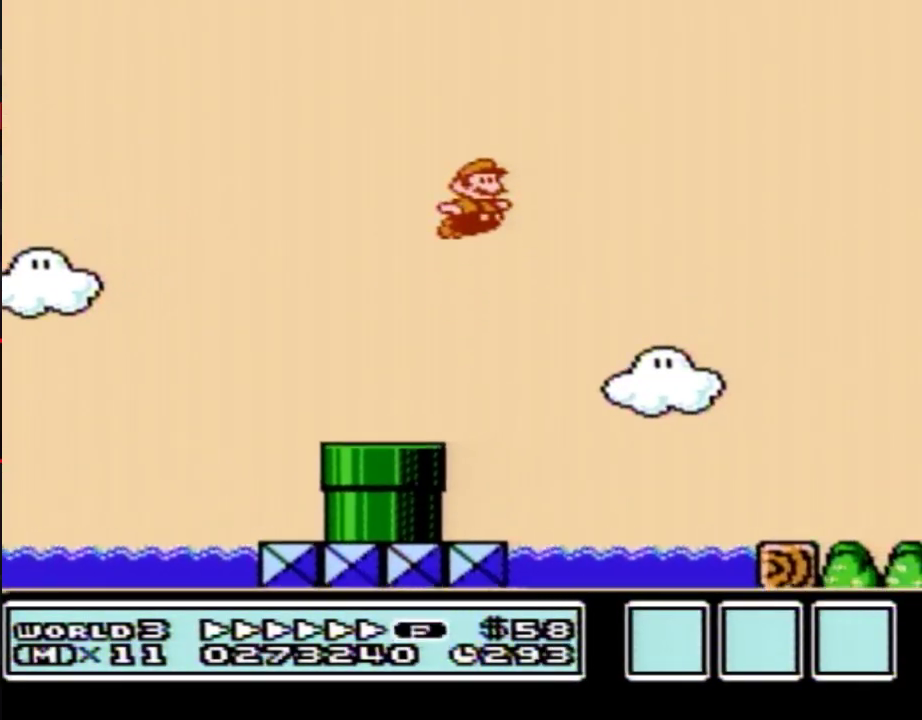
{"buttons": ["B", "DPAD_RIGHT"], "events": [[33, "A", "up"]]}
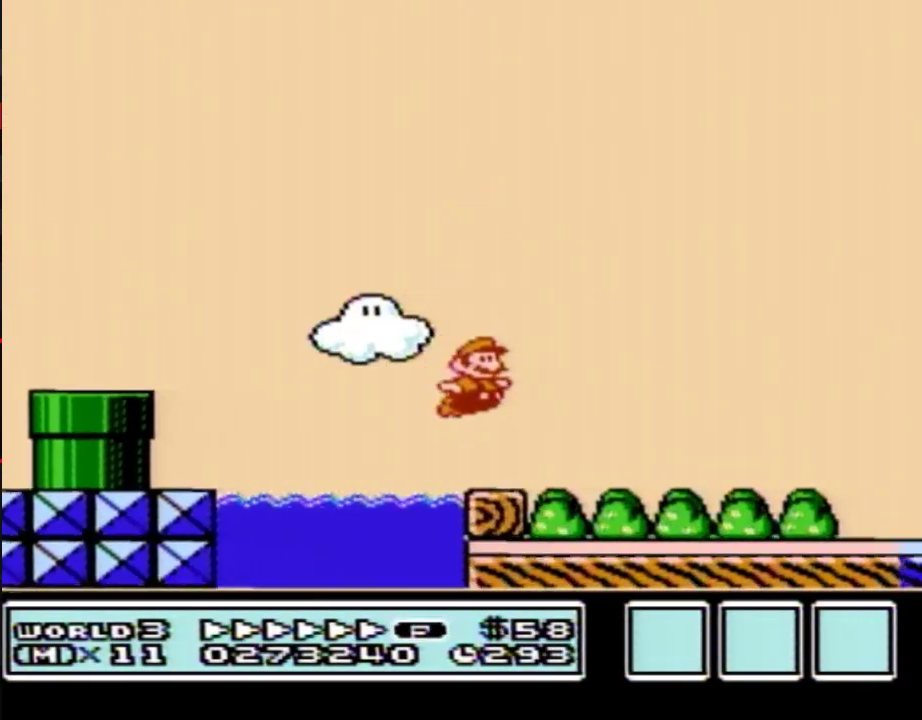
{"buttons": ["B", "DPAD_RIGHT"]}
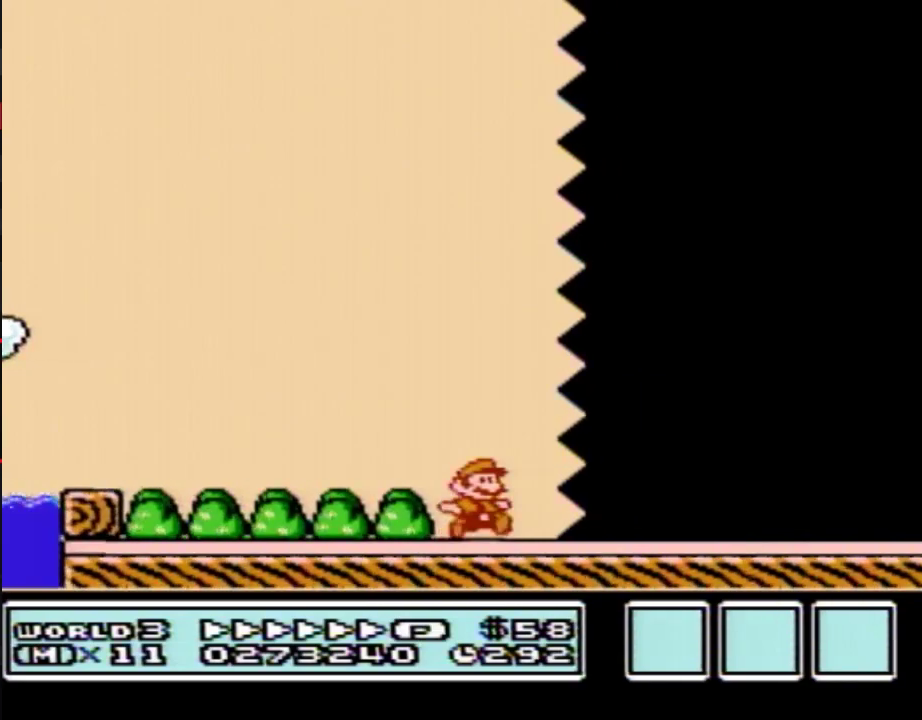
{"buttons": ["B", "DPAD_RIGHT"]}
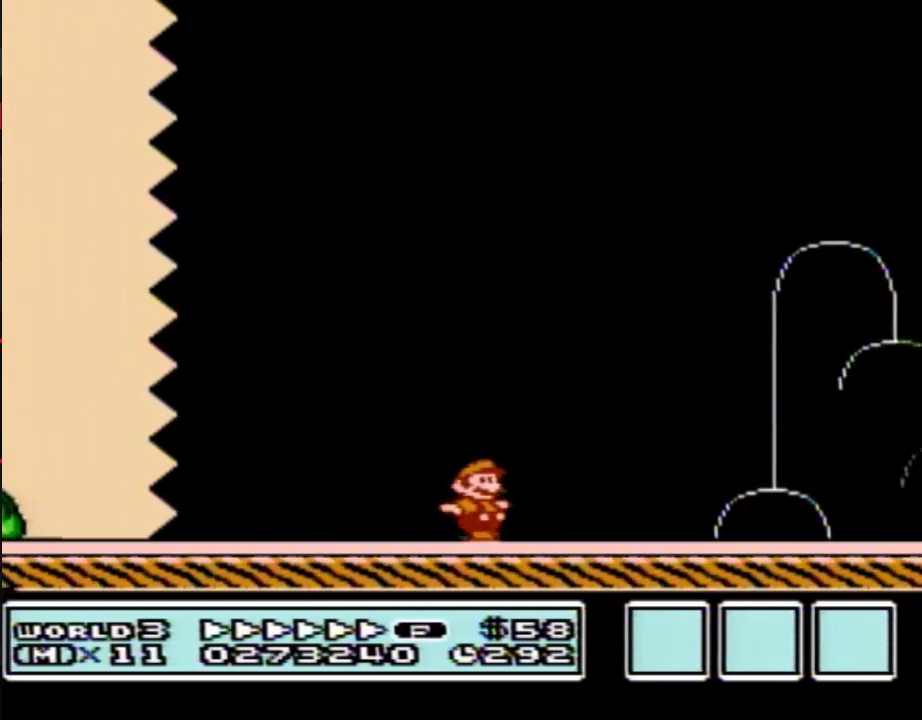
{"buttons": ["A", "B", "DPAD_RIGHT"], "events": [[467, "A", "down"]]}
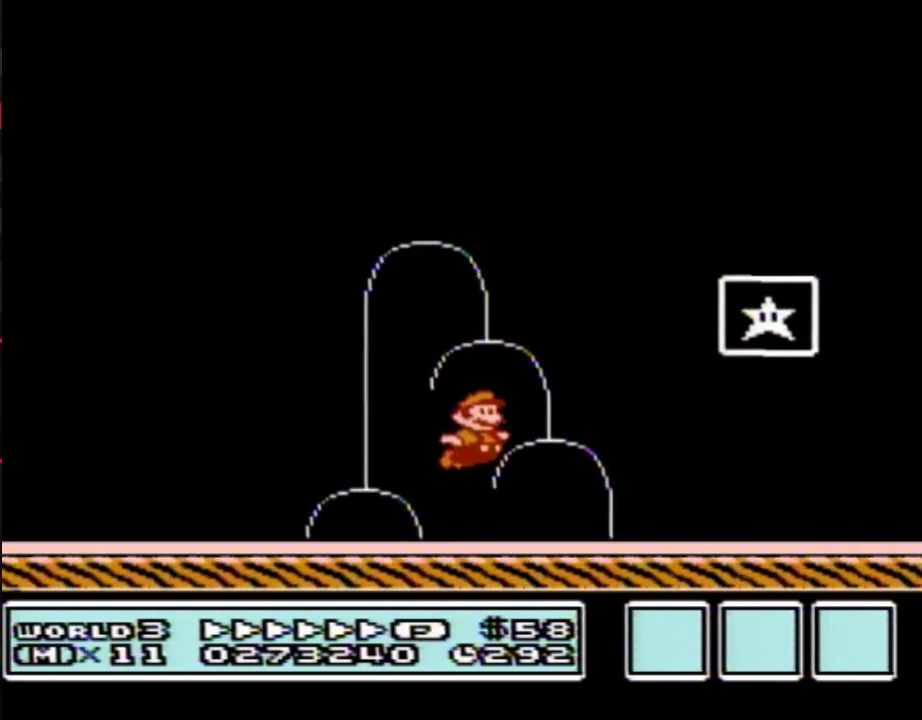
{"buttons": [], "events": [[183, "A", "up"], [217, "B", "up"], [333, "DPAD_RIGHT", "up"]]}